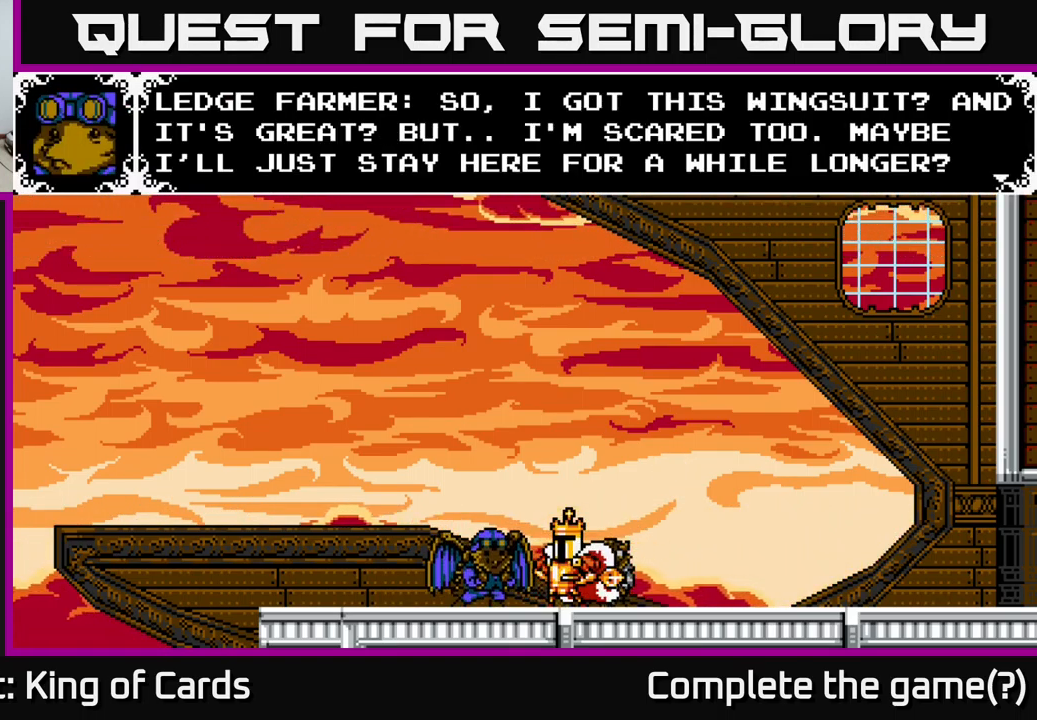
Gameplay with a controller (Xbox layout); each line is a JSON object with the inputs held at the frame after it. "events" lists button and stick changes between this image and that frame as [ms after this image, input, new state], when the widget could be followed in between. Not read: left_stick.
{"buttons": [], "right_stick": "center", "events": []}
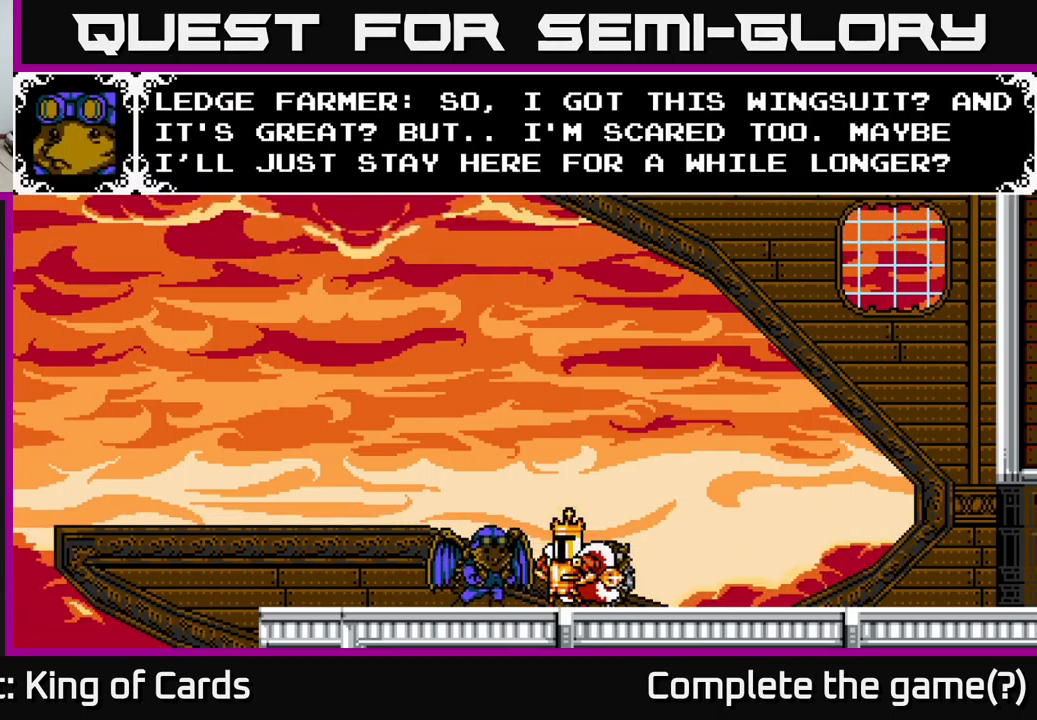
{"buttons": [], "right_stick": "center", "events": []}
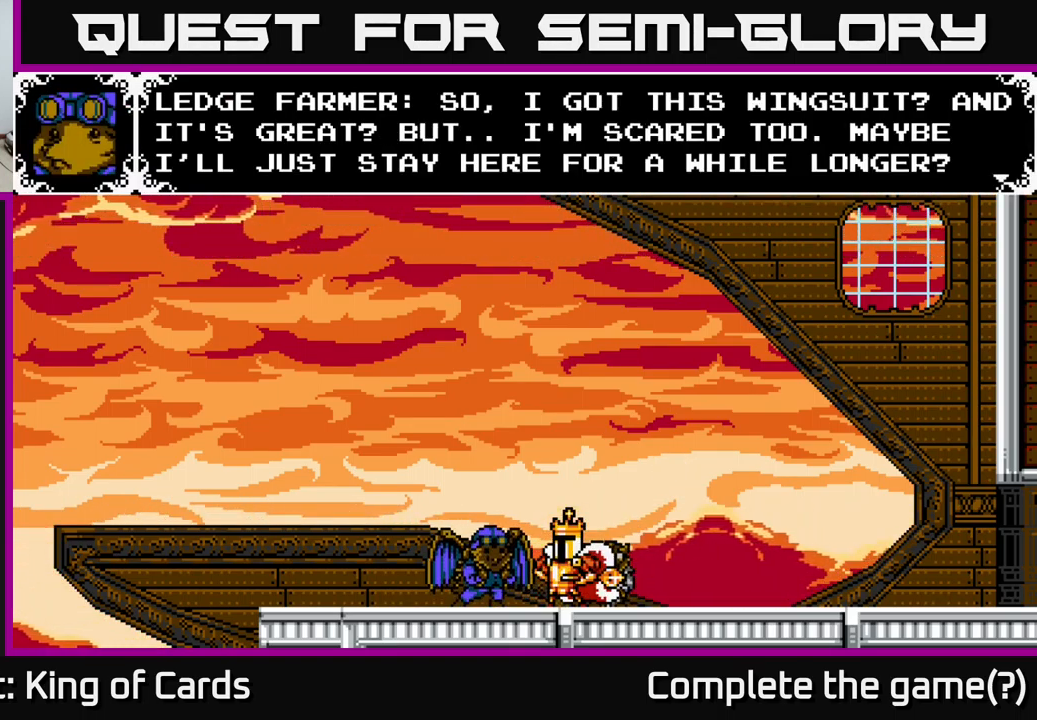
{"buttons": ["A"], "right_stick": "center", "events": [[450, "A", "down"]]}
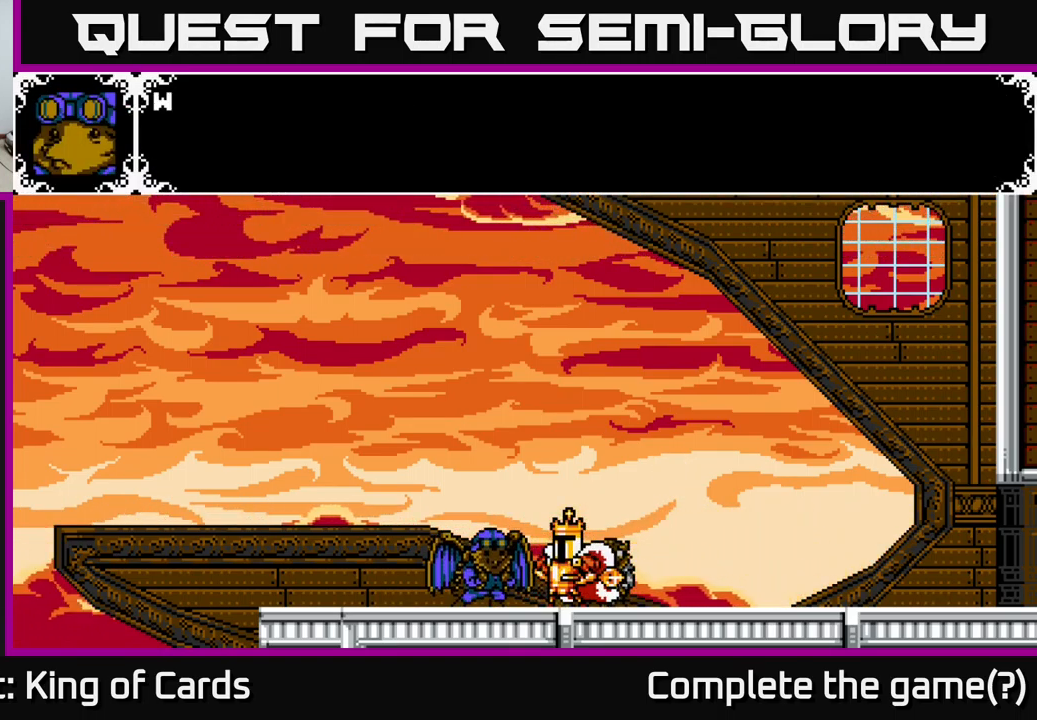
{"buttons": ["A"], "right_stick": "center", "events": [[267, "A", "up"], [384, "A", "down"]]}
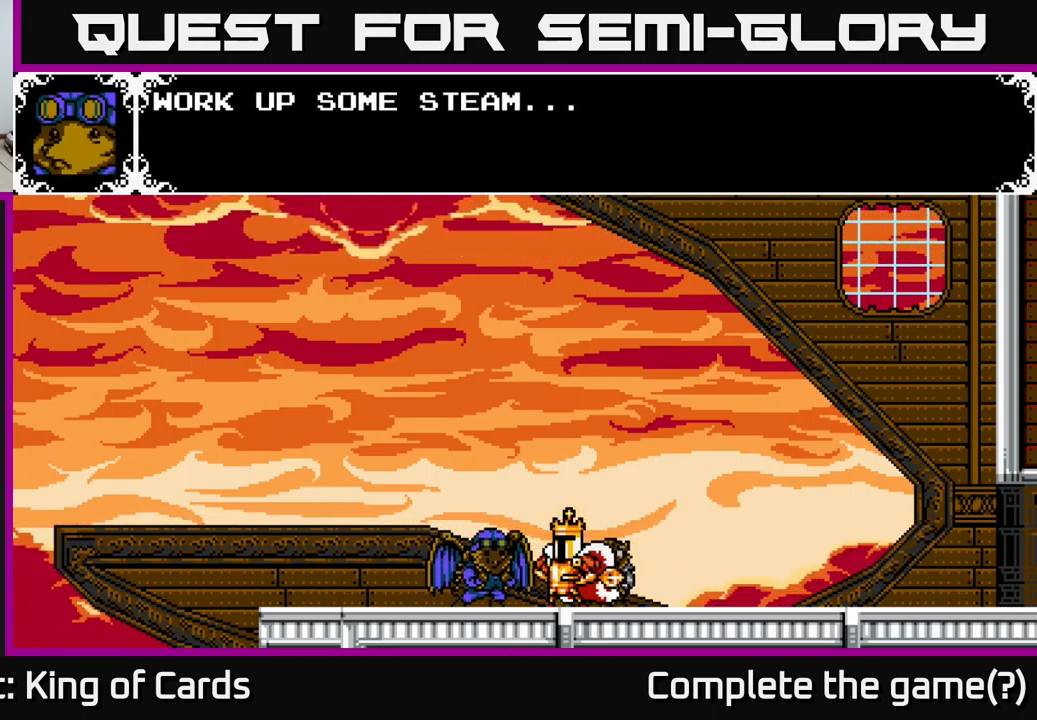
{"buttons": ["A"], "right_stick": "center", "events": [[317, "A", "up"], [484, "A", "down"]]}
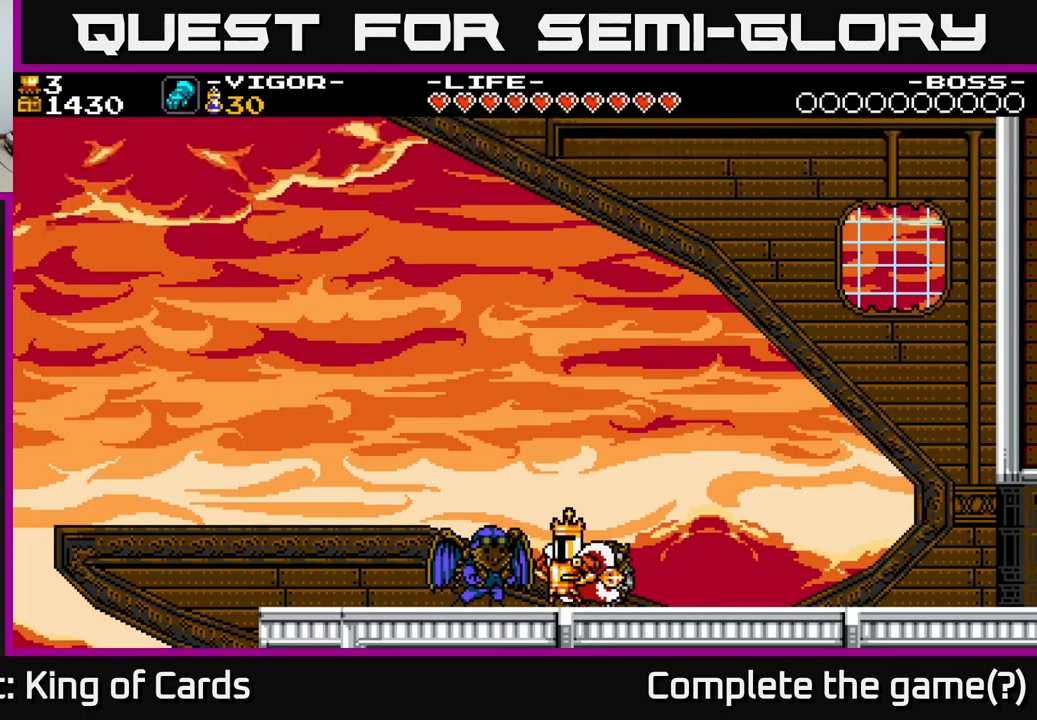
{"buttons": ["X", "DPAD_LEFT"], "right_stick": "center", "events": [[283, "A", "up"], [350, "DPAD_LEFT", "down"], [416, "X", "down"]]}
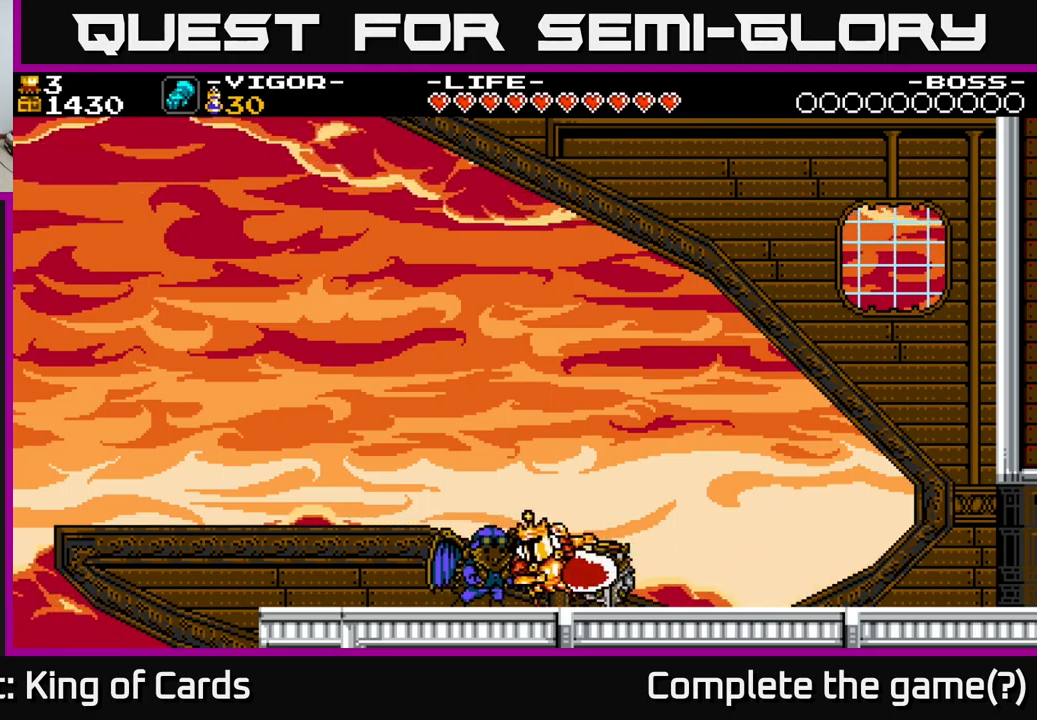
{"buttons": ["DPAD_LEFT"], "right_stick": "center", "events": [[117, "DPAD_LEFT", "up"], [184, "X", "up"], [350, "DPAD_LEFT", "down"]]}
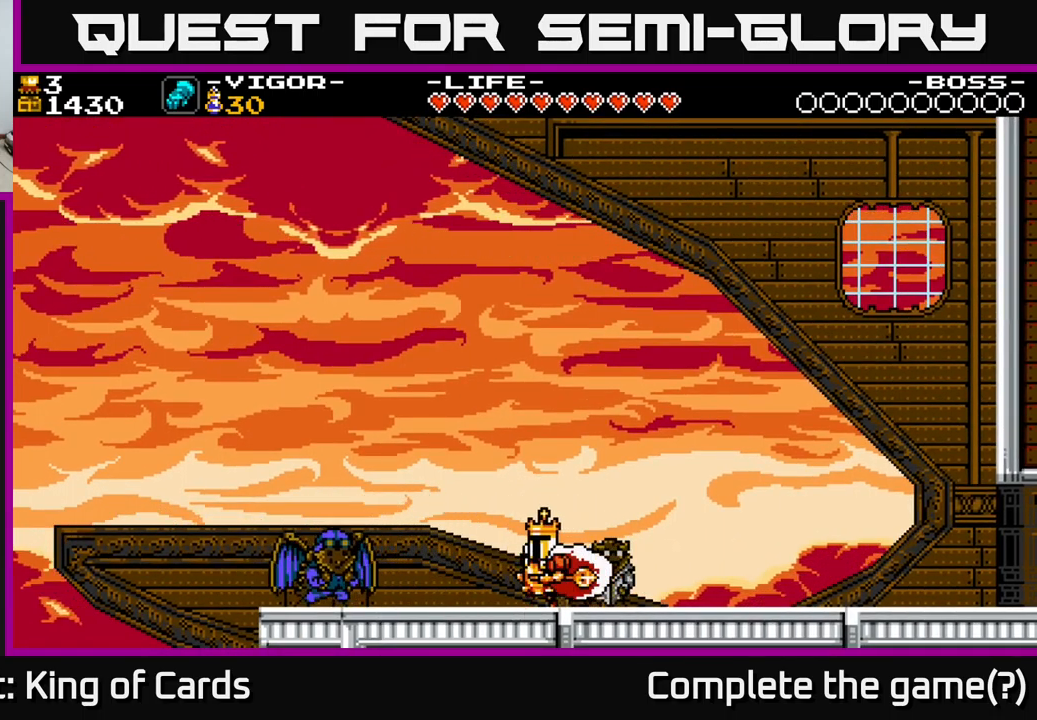
{"buttons": ["X", "DPAD_LEFT"], "right_stick": "center", "events": [[350, "X", "down"]]}
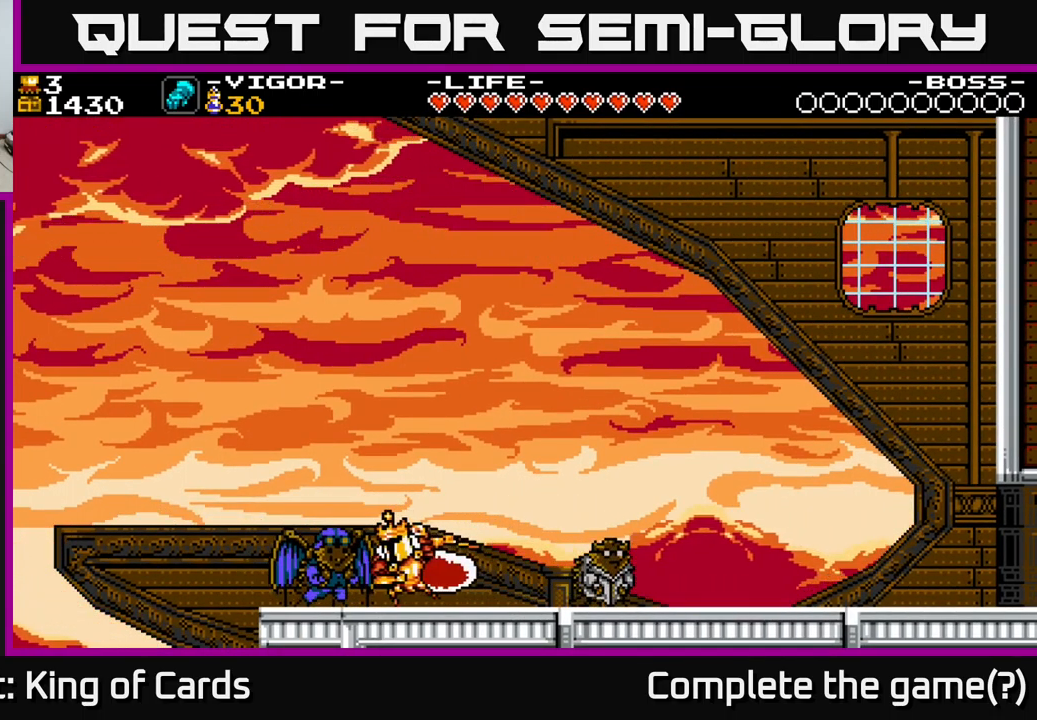
{"buttons": ["DPAD_LEFT"], "right_stick": "center", "events": [[67, "DPAD_LEFT", "up"], [67, "X", "up"], [234, "DPAD_LEFT", "down"]]}
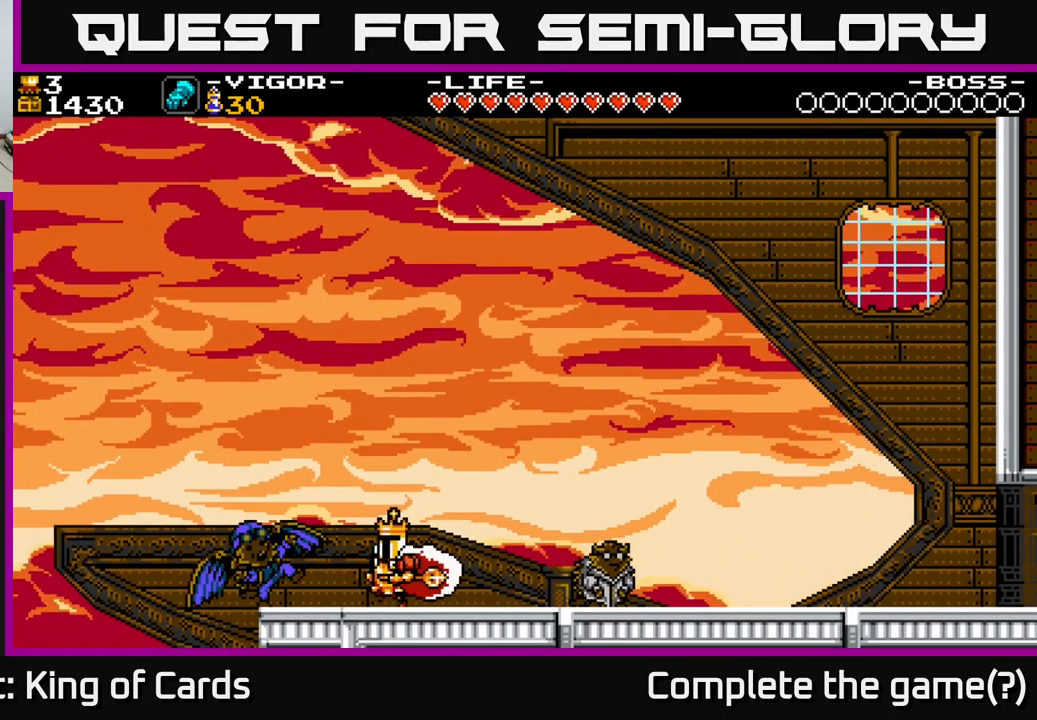
{"buttons": [], "right_stick": "center", "events": [[134, "X", "down"], [184, "DPAD_LEFT", "up"], [350, "X", "up"]]}
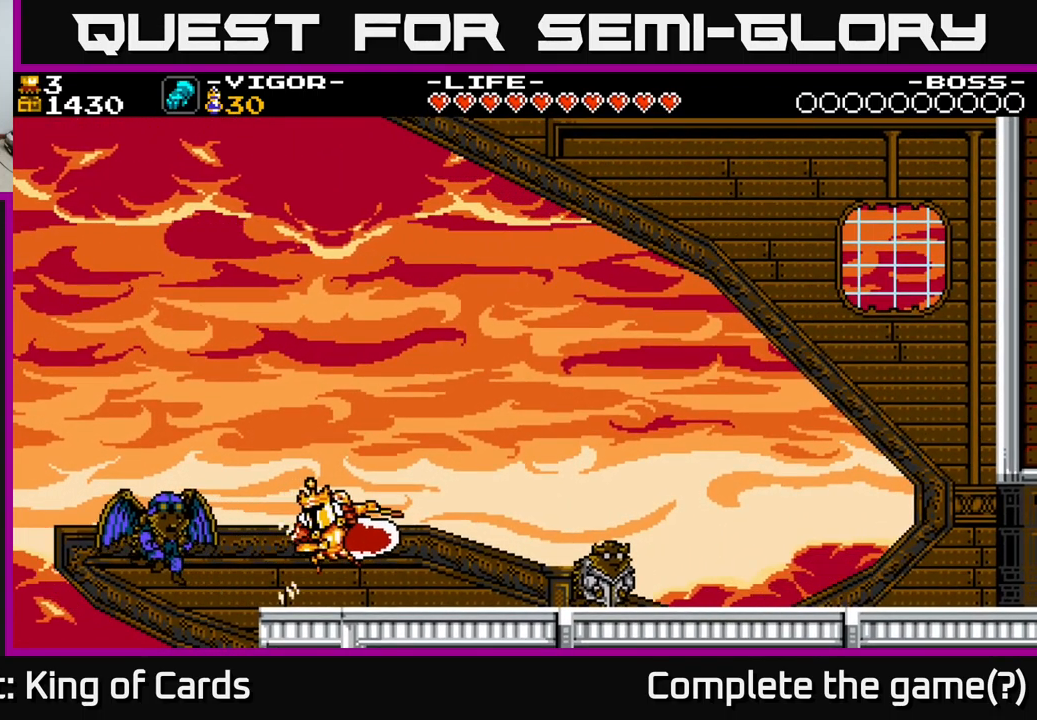
{"buttons": [], "right_stick": "center", "events": []}
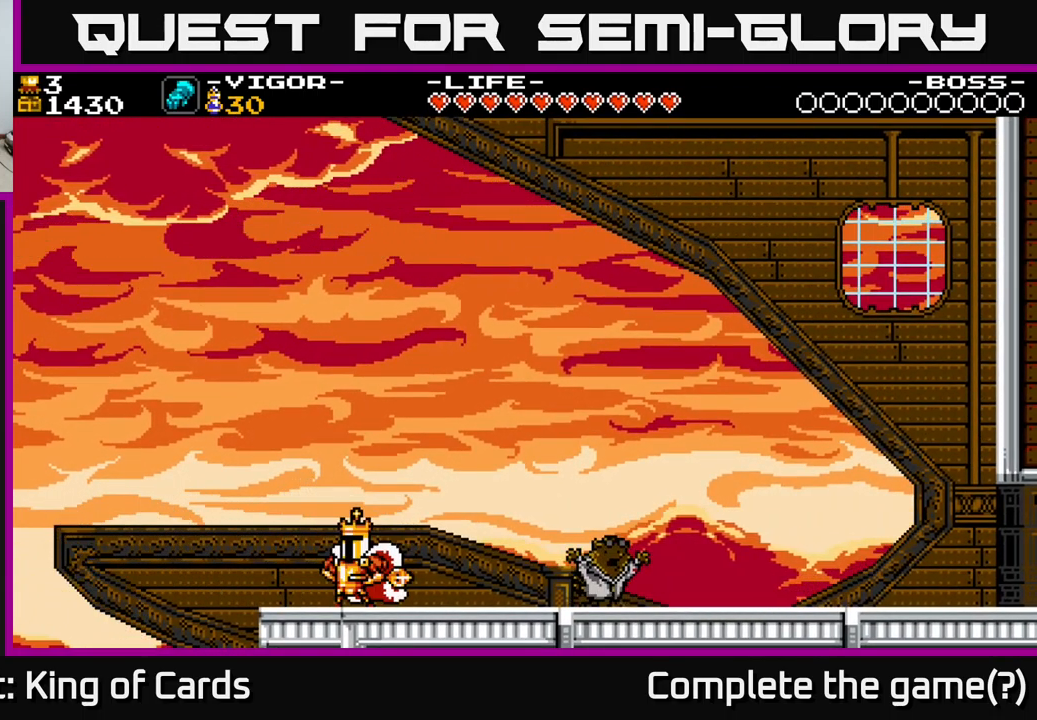
{"buttons": ["DPAD_RIGHT"], "right_stick": "center", "events": [[250, "DPAD_RIGHT", "down"]]}
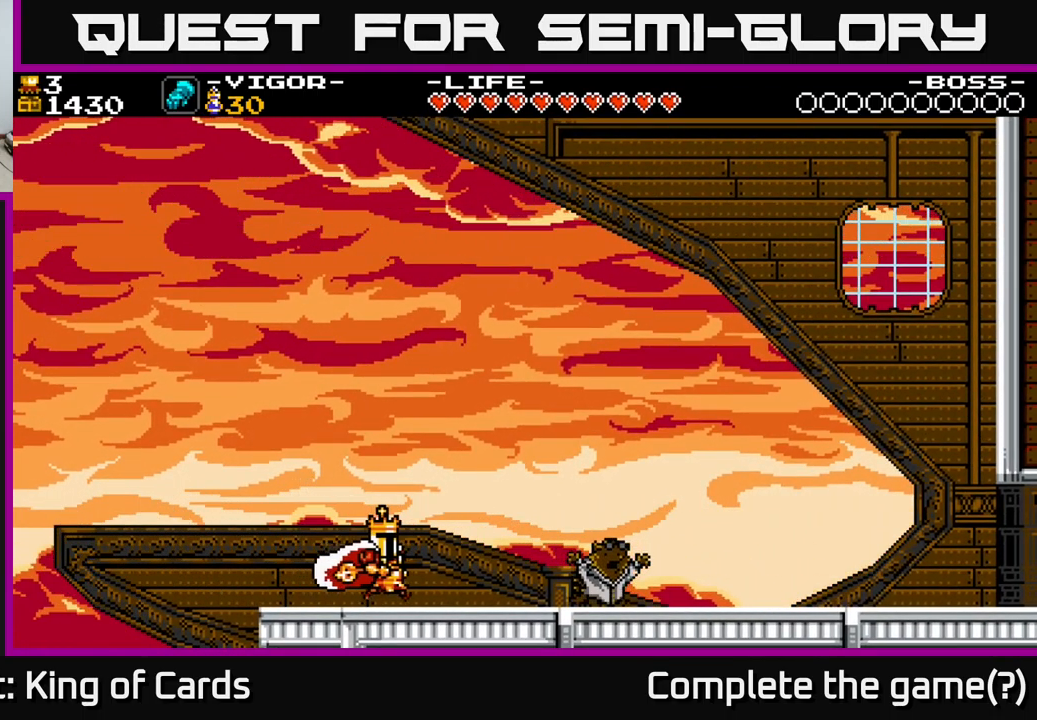
{"buttons": [], "right_stick": "center", "events": [[500, "DPAD_RIGHT", "up"]]}
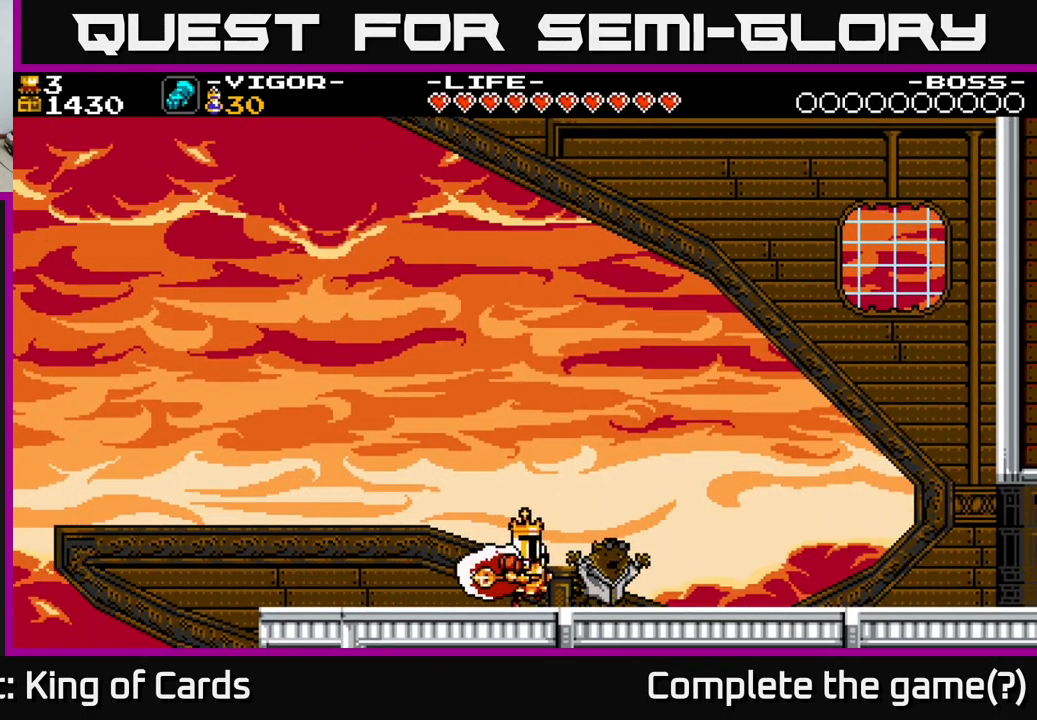
{"buttons": [], "right_stick": "center", "events": [[217, "DPAD_UP", "down"], [417, "DPAD_UP", "up"]]}
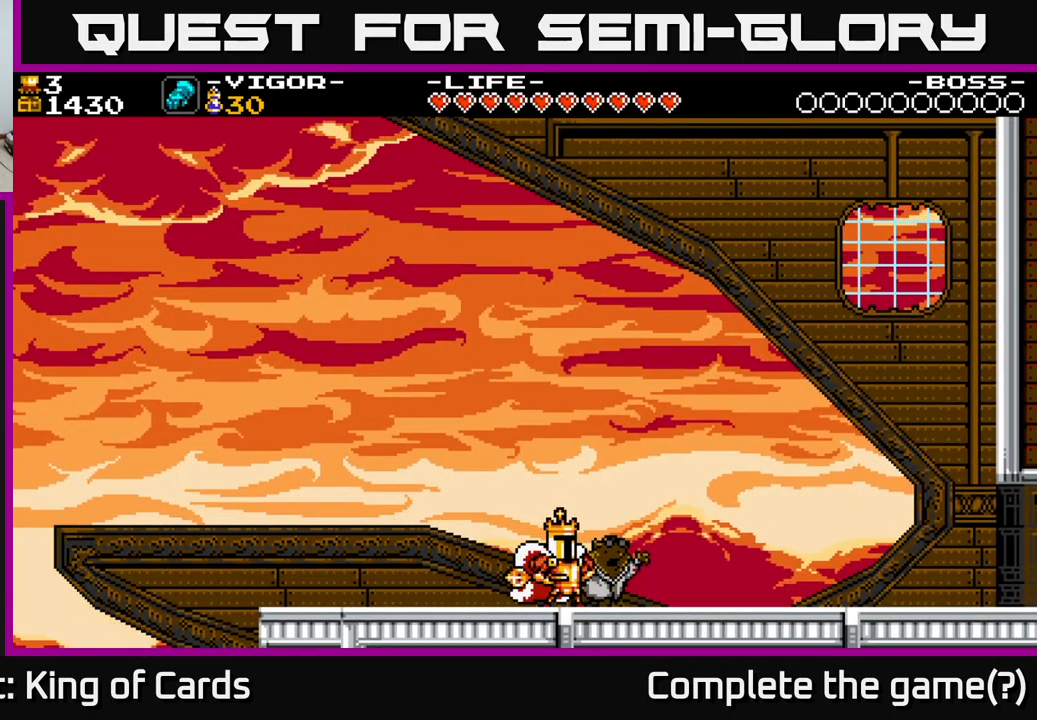
{"buttons": [], "right_stick": "center", "events": [[184, "DPAD_LEFT", "down"], [317, "DPAD_LEFT", "up"]]}
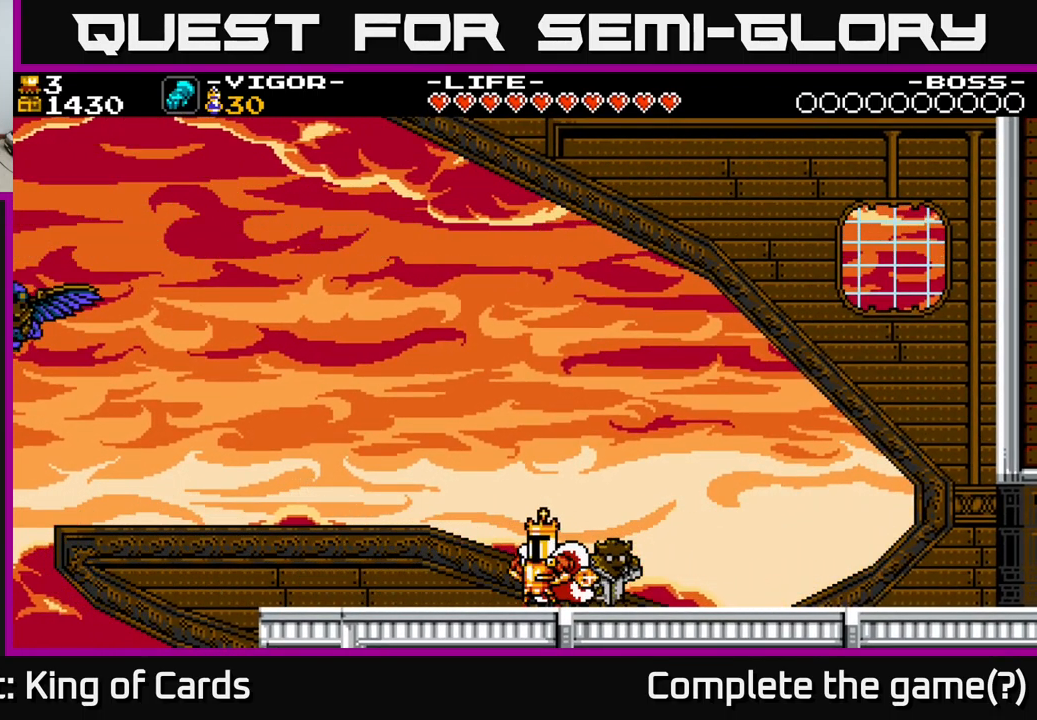
{"buttons": [], "right_stick": "center", "events": [[150, "DPAD_RIGHT", "down"], [184, "DPAD_RIGHT", "up"]]}
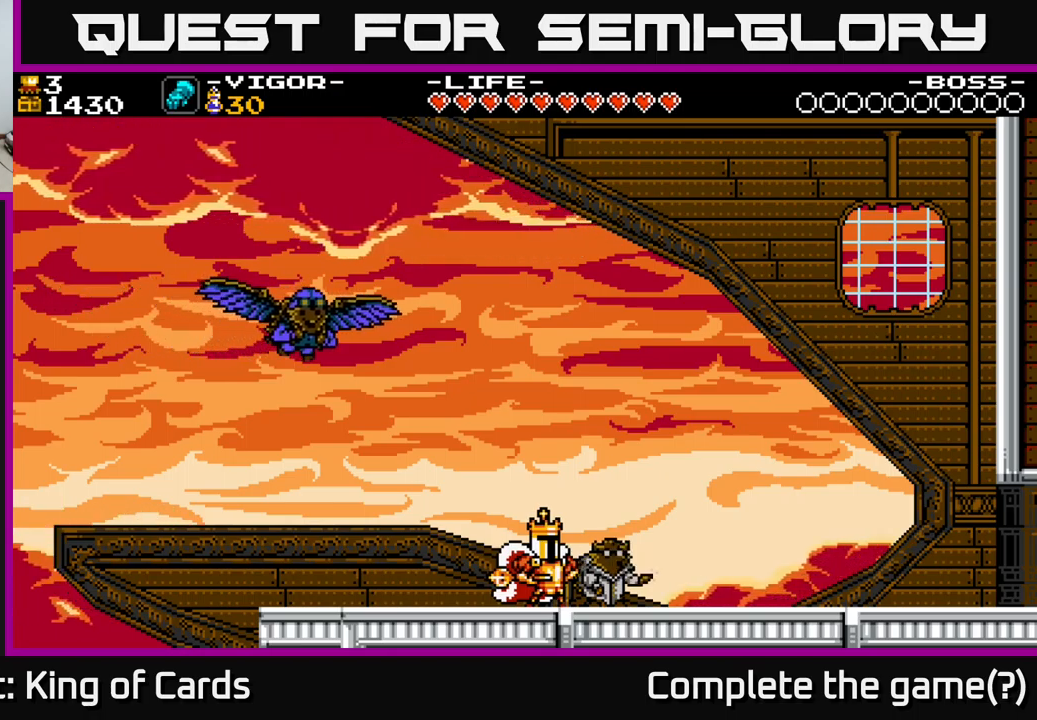
{"buttons": [], "right_stick": "center", "events": [[100, "DPAD_LEFT", "down"], [367, "DPAD_LEFT", "up"], [400, "DPAD_RIGHT", "down"], [500, "DPAD_RIGHT", "up"]]}
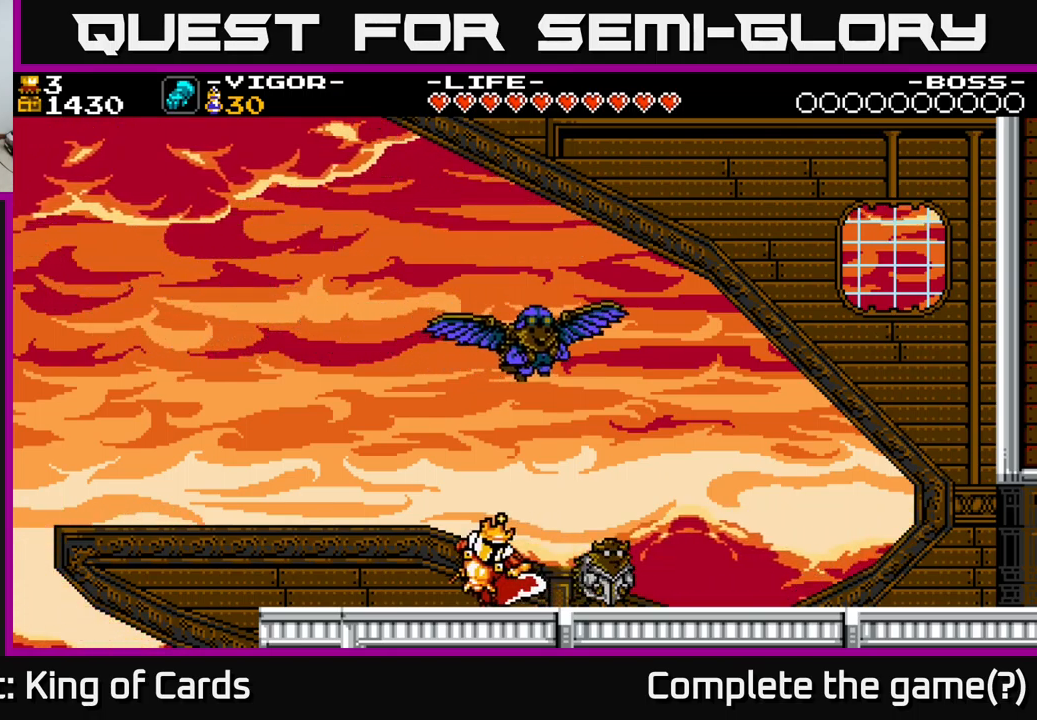
{"buttons": [], "right_stick": "center", "events": []}
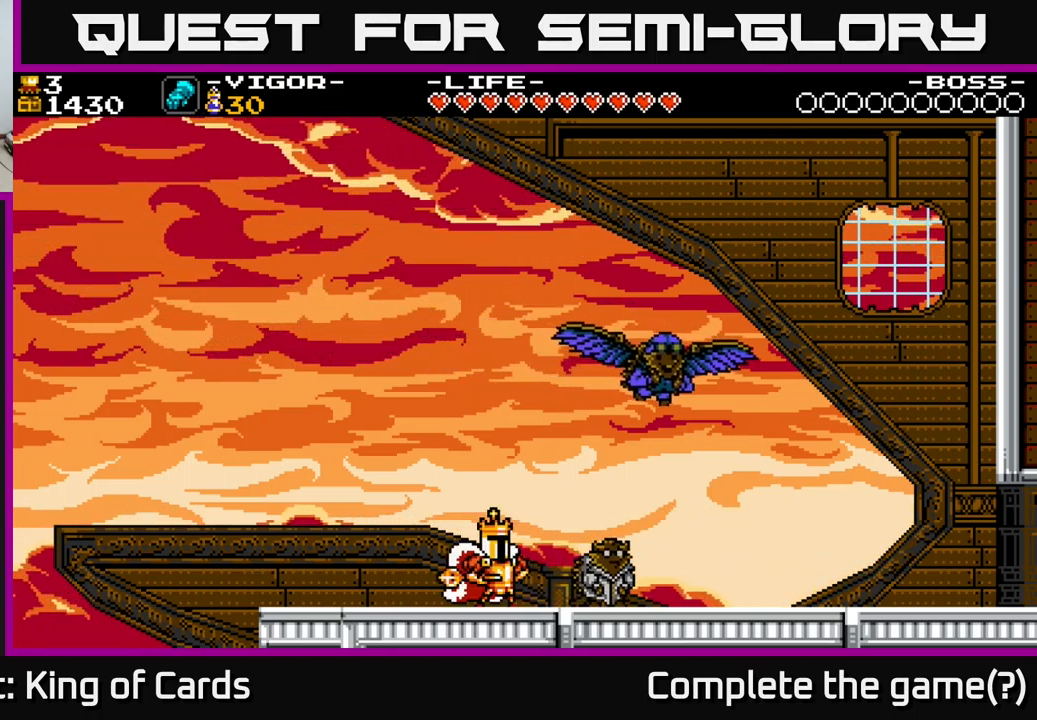
{"buttons": ["DPAD_RIGHT"], "right_stick": "center", "events": [[267, "DPAD_RIGHT", "down"]]}
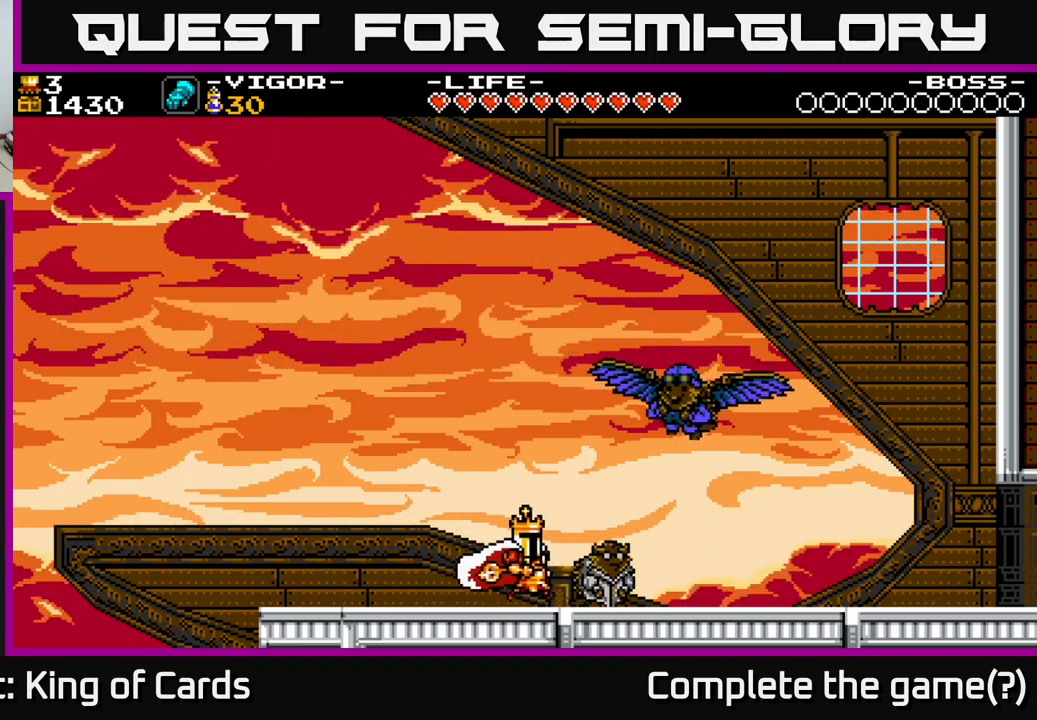
{"buttons": ["DPAD_LEFT"], "right_stick": "center", "events": [[333, "DPAD_RIGHT", "up"], [433, "DPAD_LEFT", "down"]]}
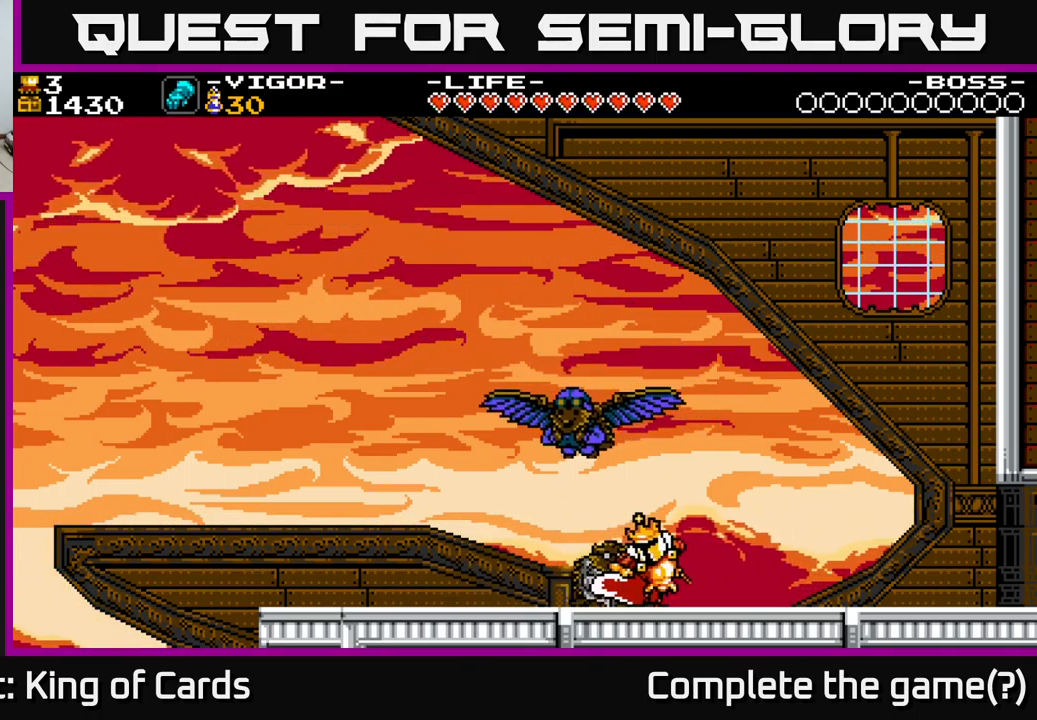
{"buttons": ["DPAD_LEFT"], "right_stick": "center", "events": []}
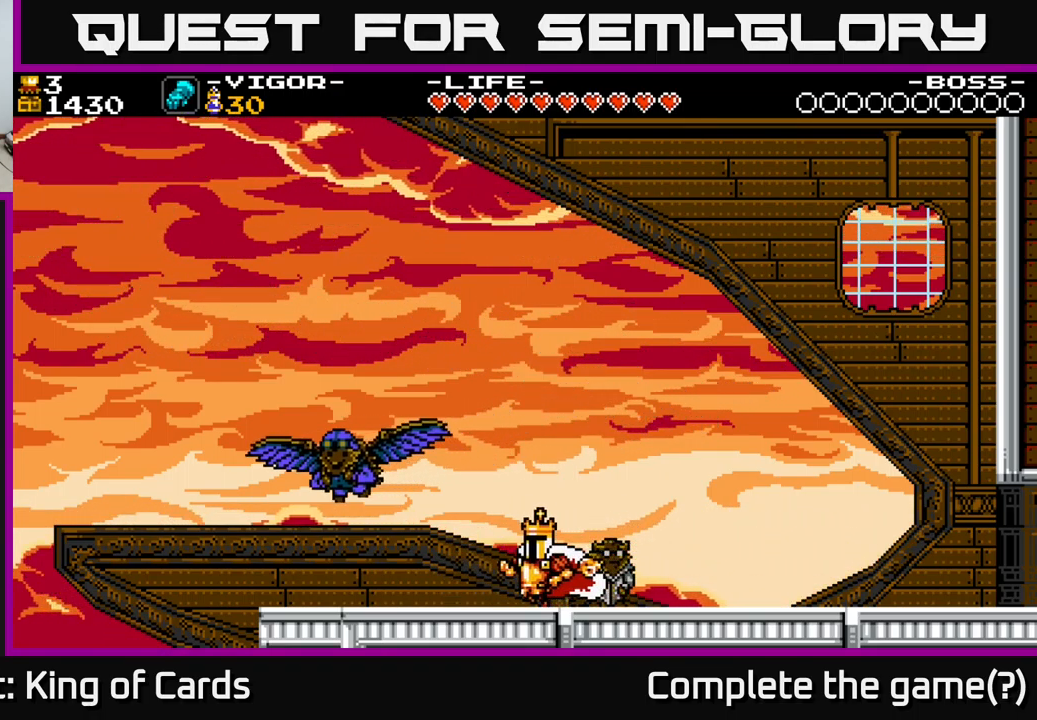
{"buttons": [], "right_stick": "center", "events": [[17, "DPAD_LEFT", "up"]]}
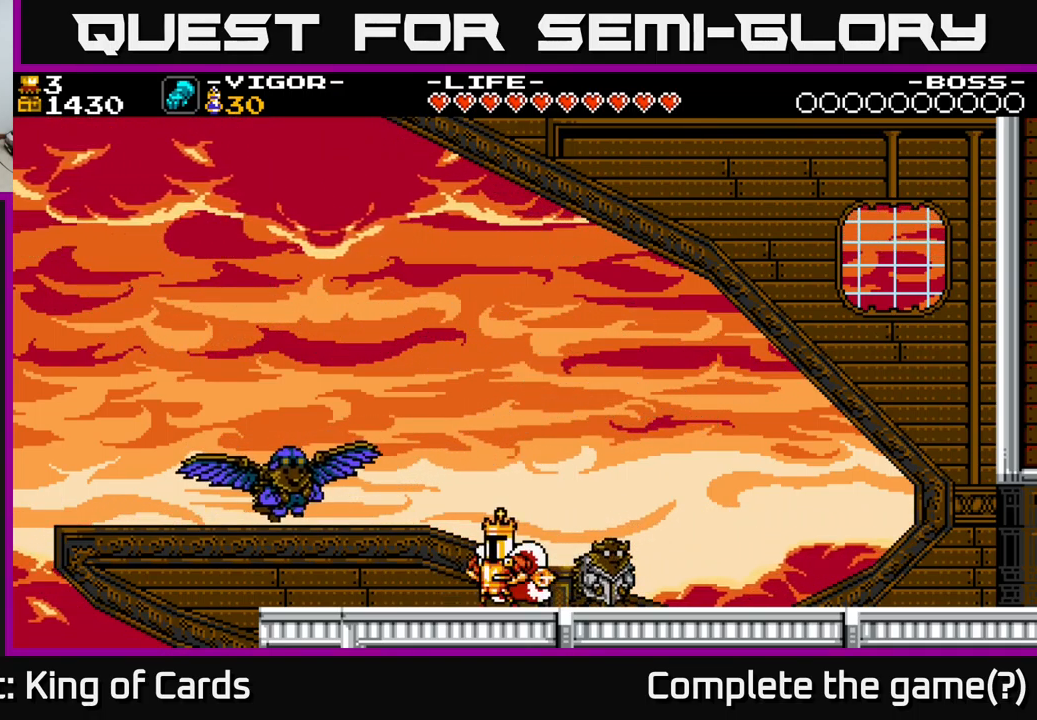
{"buttons": [], "right_stick": "center", "events": []}
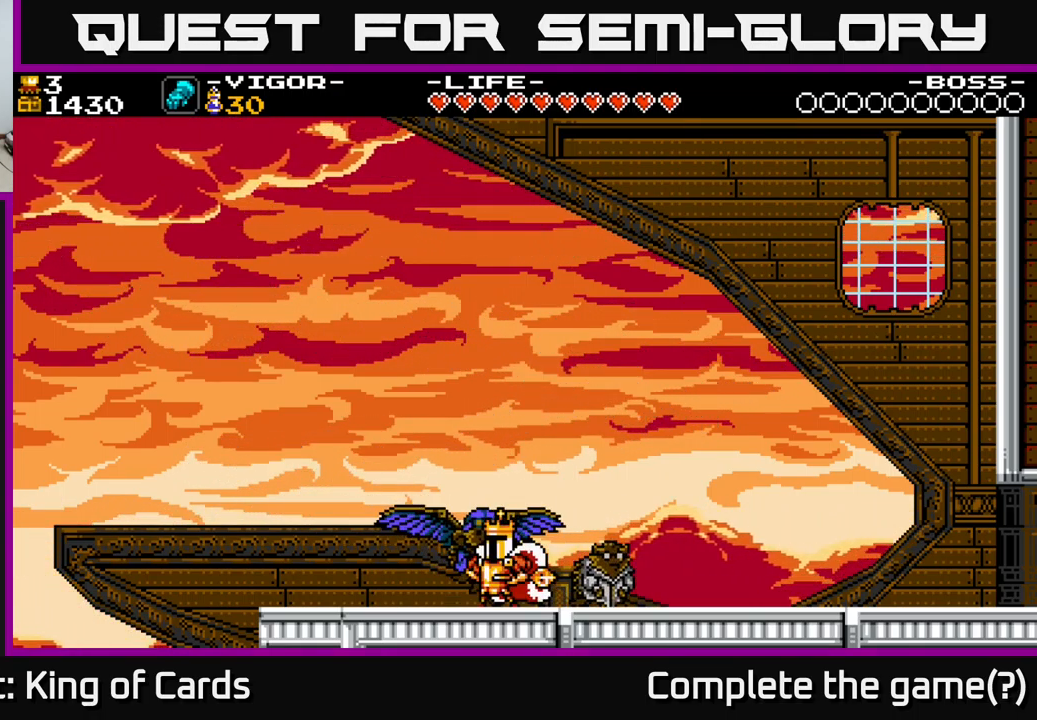
{"buttons": ["DPAD_RIGHT"], "right_stick": "center", "events": [[467, "DPAD_RIGHT", "down"]]}
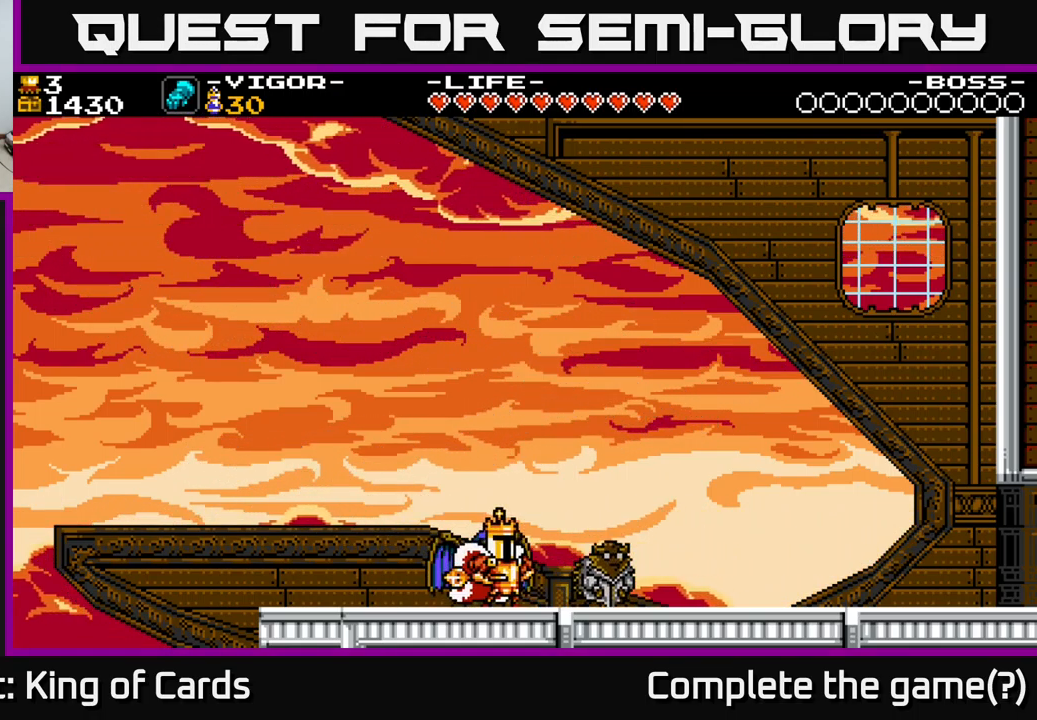
{"buttons": ["DPAD_UP"], "right_stick": "center", "events": [[133, "DPAD_RIGHT", "up"], [183, "DPAD_LEFT", "down"], [300, "DPAD_LEFT", "up"], [500, "DPAD_UP", "down"]]}
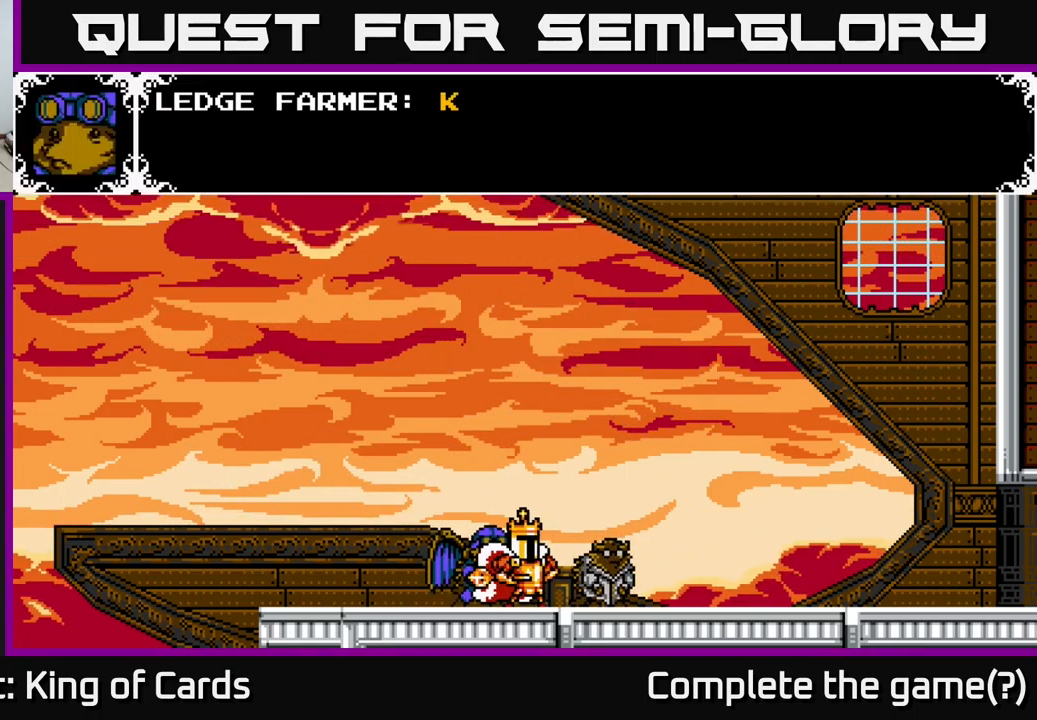
{"buttons": ["A"], "right_stick": "center", "events": [[150, "DPAD_UP", "up"], [467, "A", "down"]]}
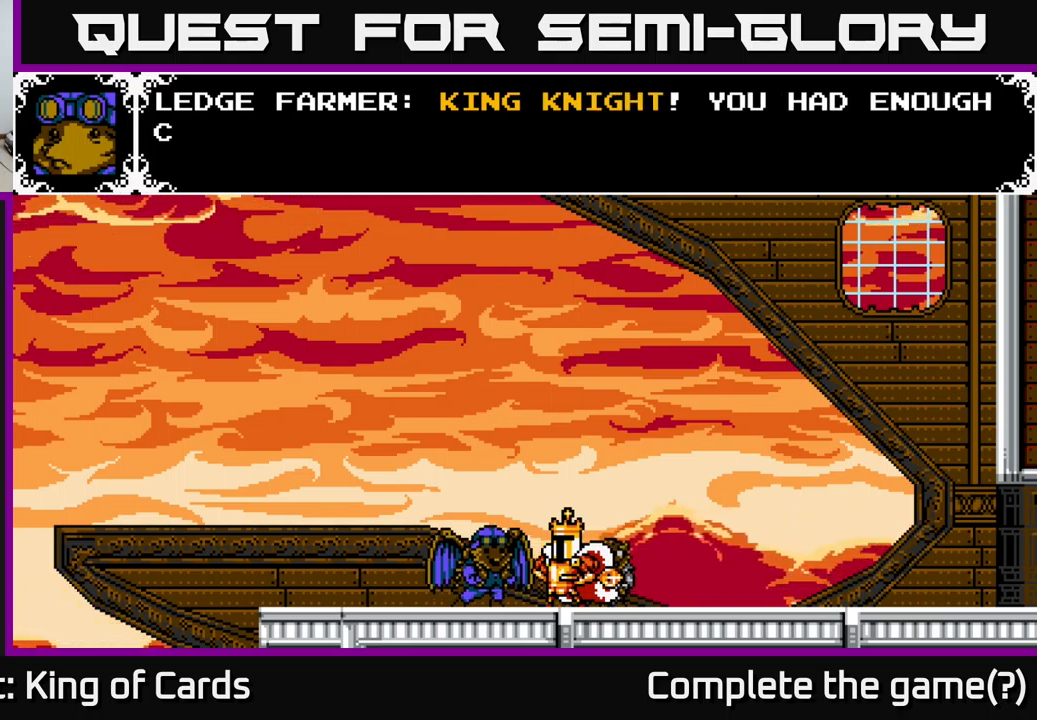
{"buttons": ["A"], "right_stick": "center", "events": []}
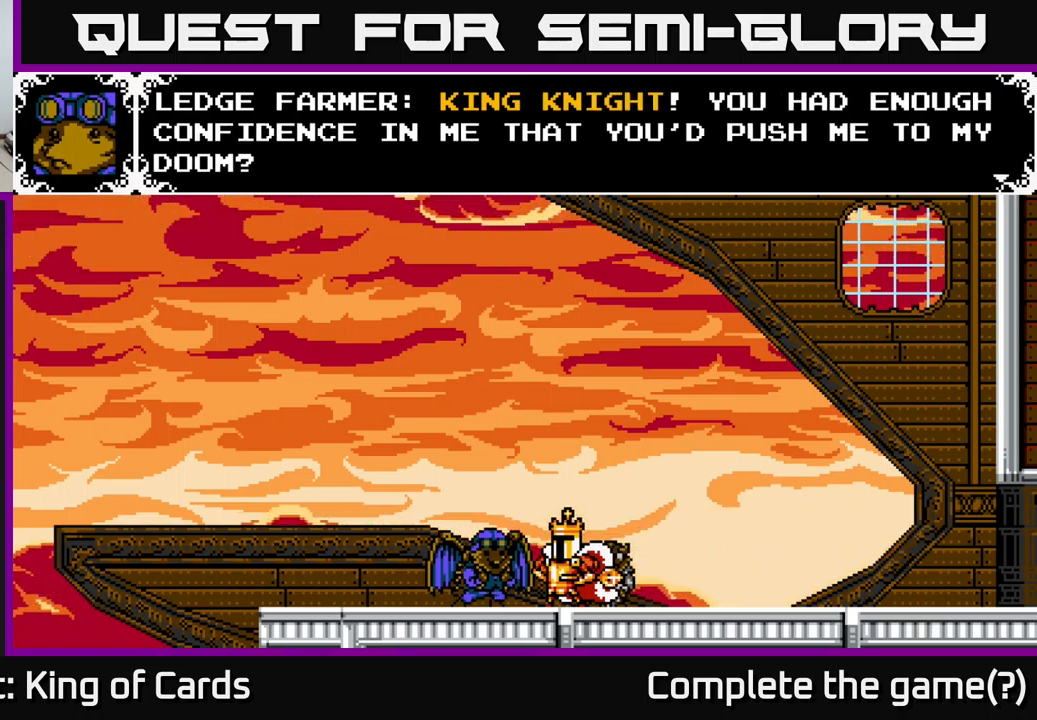
{"buttons": ["A"], "right_stick": "center", "events": [[84, "A", "up"], [250, "A", "down"], [367, "A", "up"], [400, "A", "down"]]}